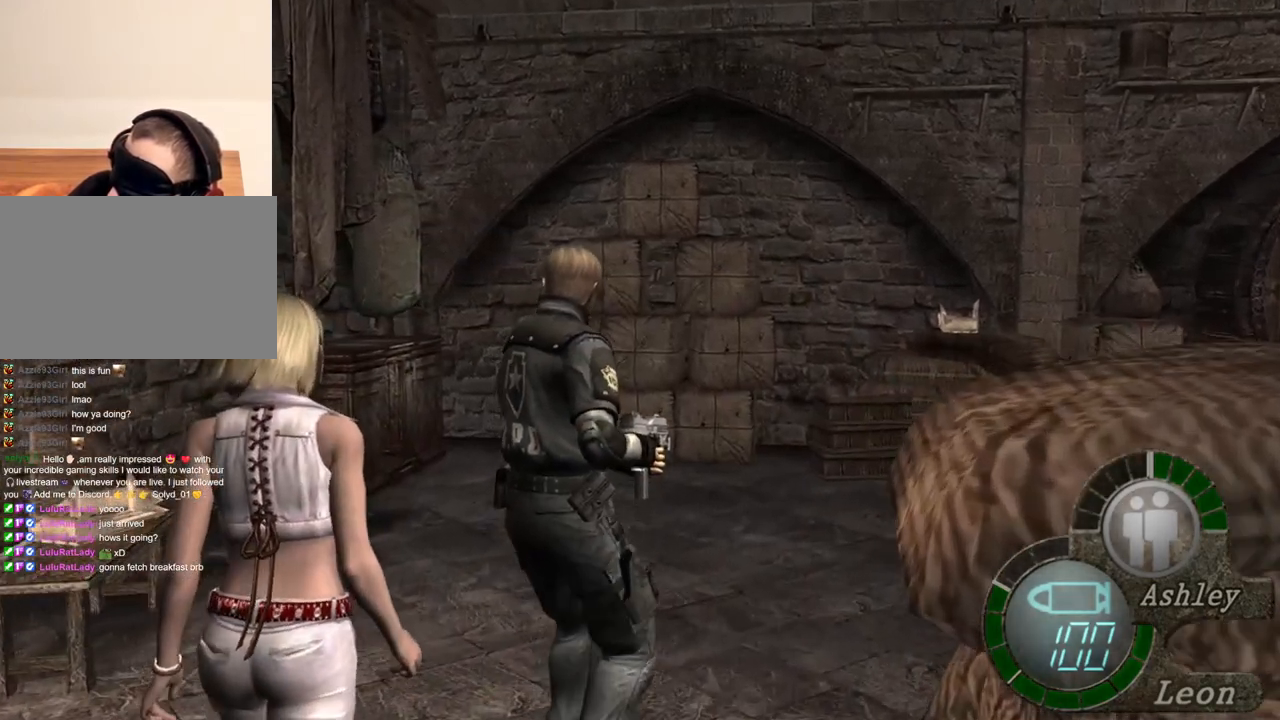
Gameplay with keyboard and mouse; each line is a JSON object with the keys and mouse buttons held at the frame after it. "events" lists presses ("down") and releases ("up") of "1", "2", "3", "4", "5", "a", "alt", "b", "c", "ctrl", "d", "e", "f", "g", "q", "r", "s", "shift", "space", "t", "tab", "tilde", "v", "w", "x", "z", "mouse_left", "mouse_wheel", "mouse_right", "mouse_mb4" and "mouse_mb5" between this image and that frame as [ms after this image, input, new state], when the widget could be followed in between. "mouse_left", "mouse_wheel", "mouse_right", "mouse_mb4", "mouse_mb5" = the "left", "wheel", "right", "mb4", "mb5" buttons of the "mouse" list. No other keys are recorded. "wheel" means that the mouse wheel is clicked or scrolled. Mouse movement is not recorded.
{"keys": ["w"], "mouse": [], "events": []}
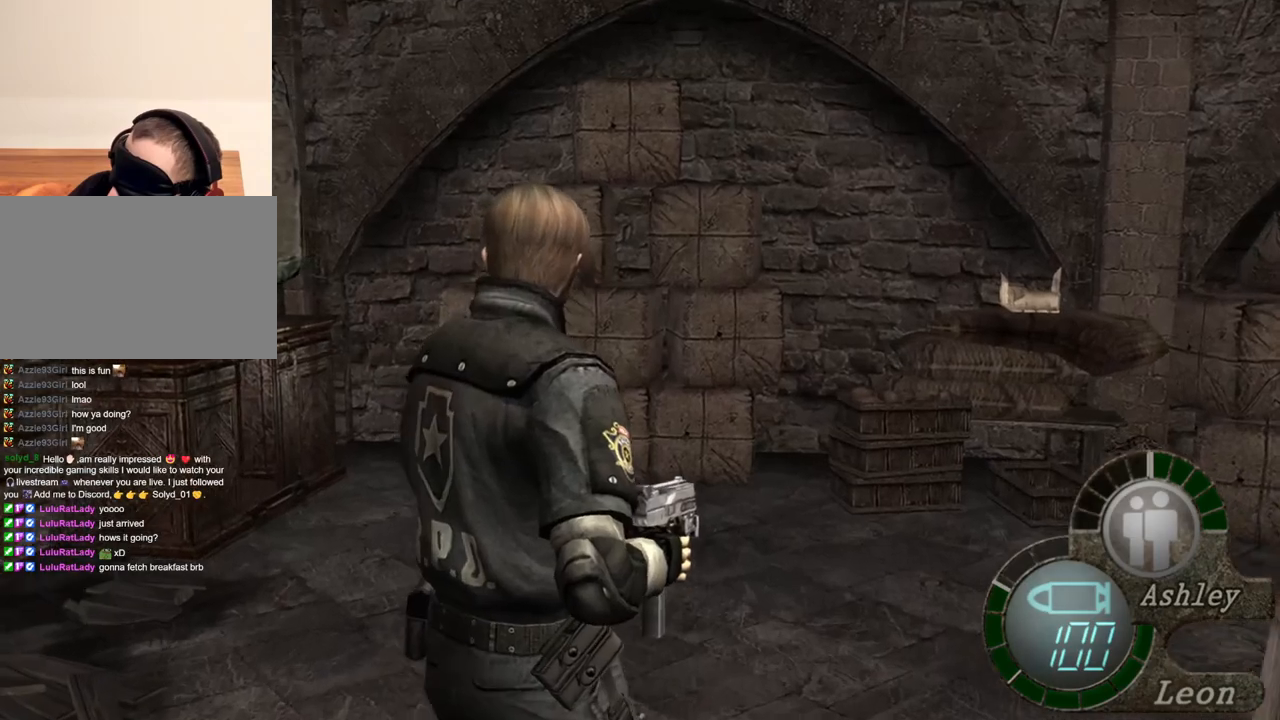
{"keys": [], "mouse": [], "events": [[100, "w", "up"]]}
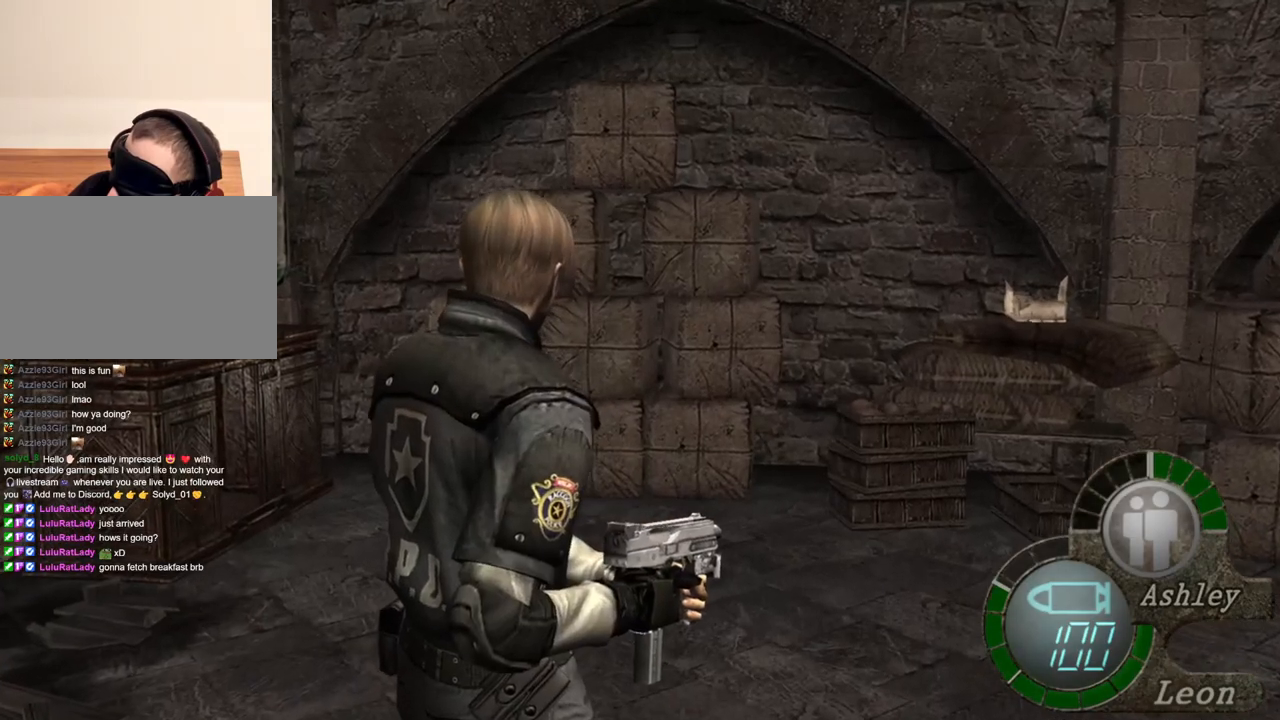
{"keys": [], "mouse": [], "events": []}
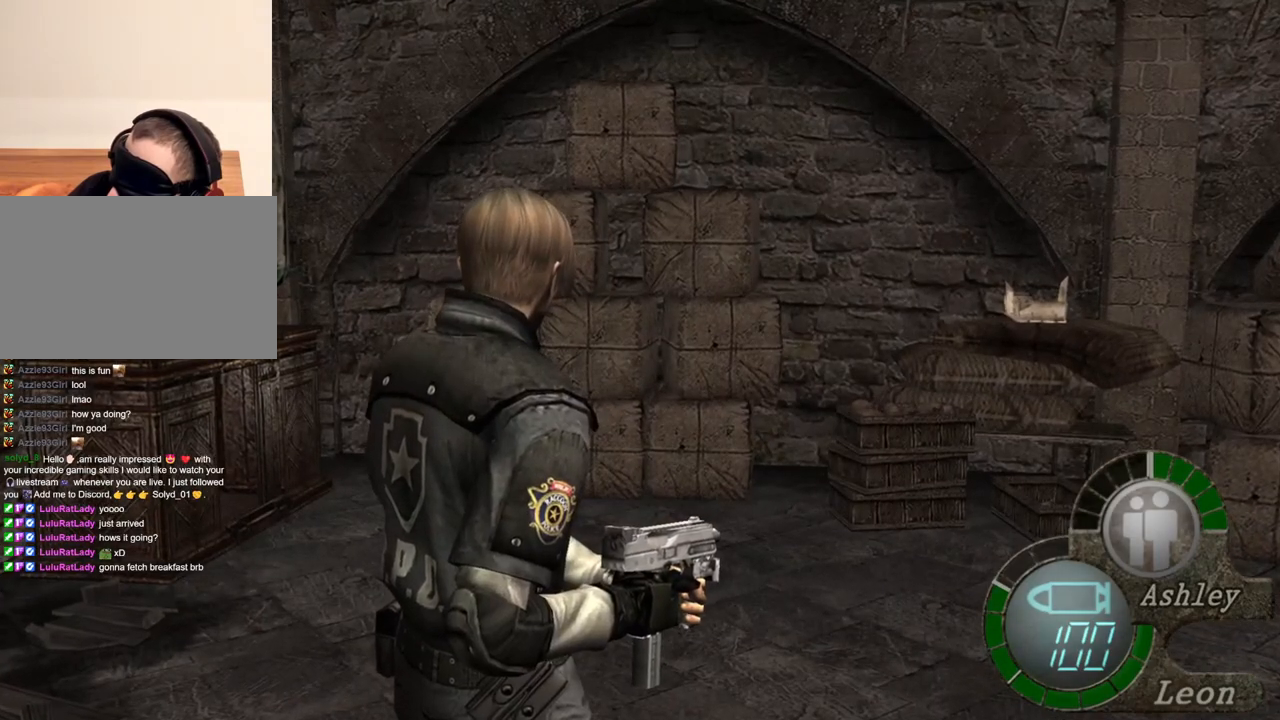
{"keys": [], "mouse": [], "events": []}
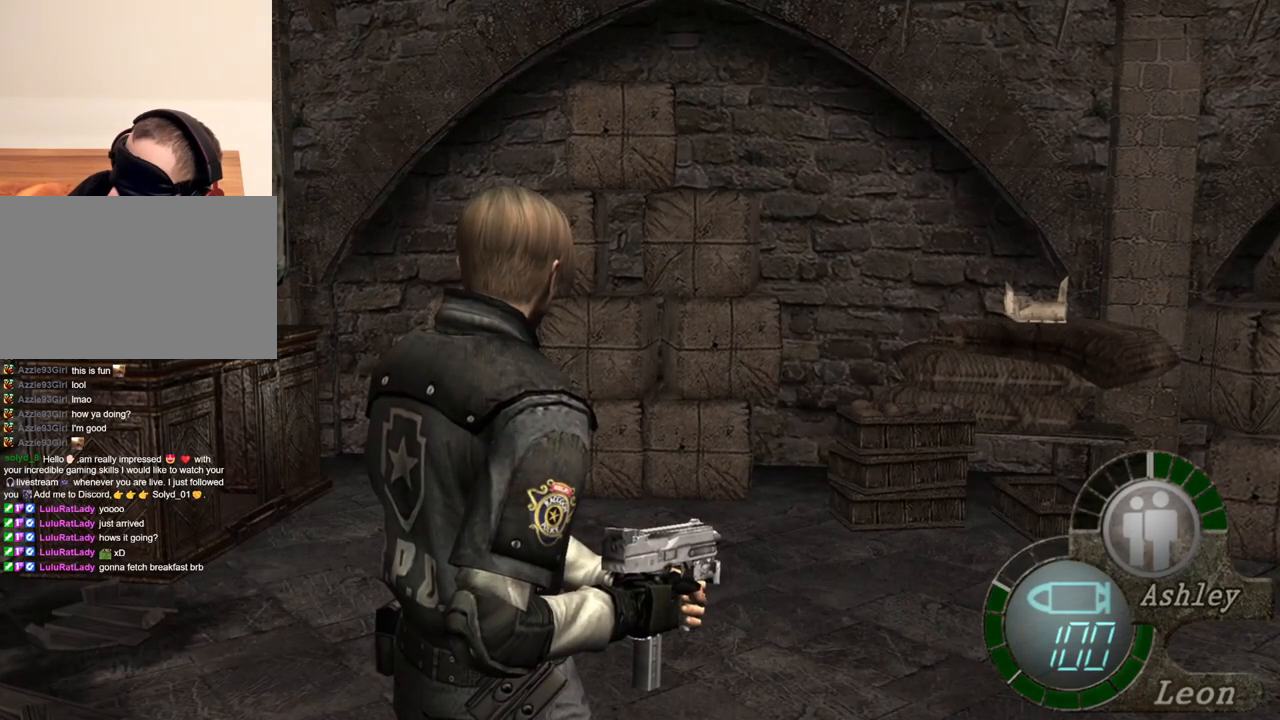
{"keys": [], "mouse": [], "events": []}
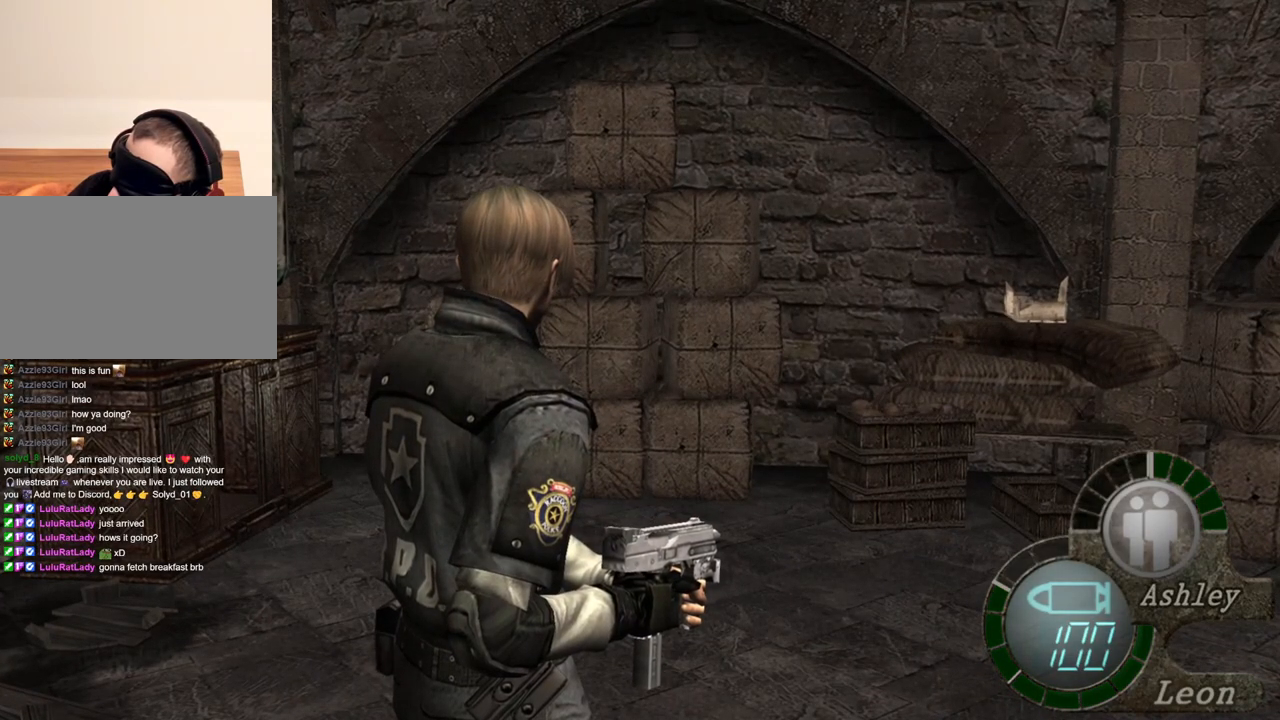
{"keys": [], "mouse": [], "events": []}
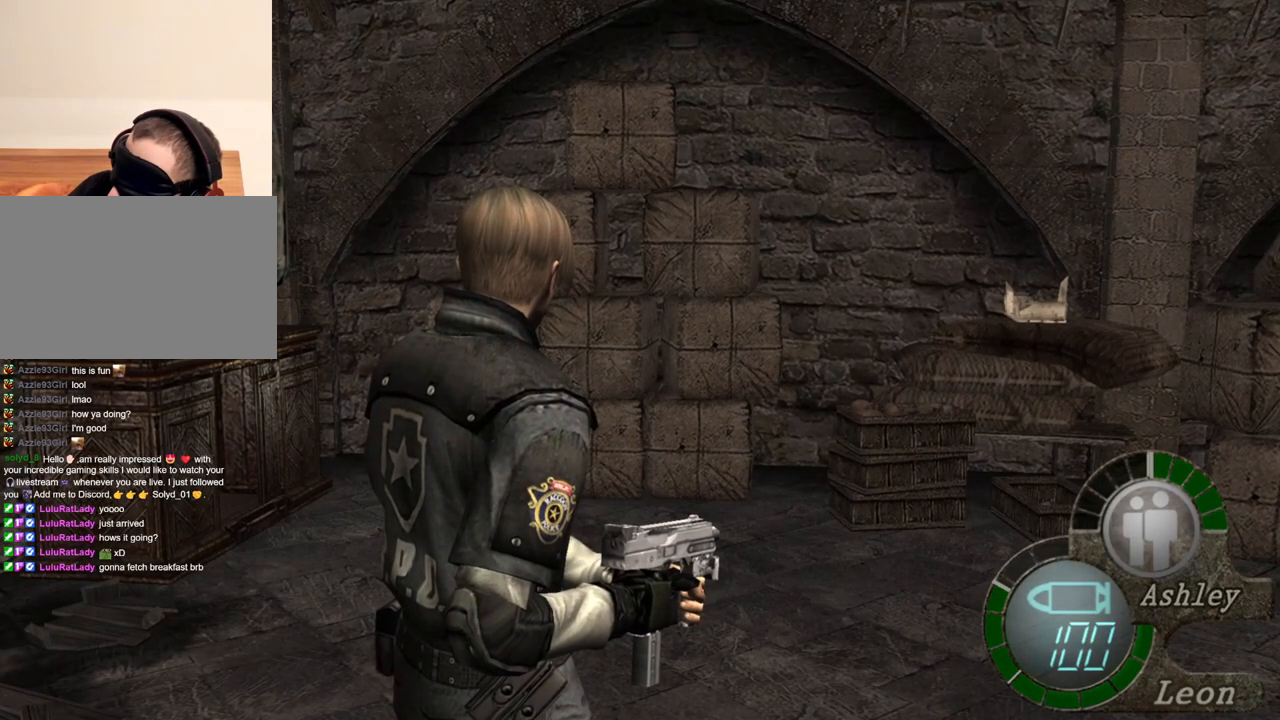
{"keys": [], "mouse": [], "events": []}
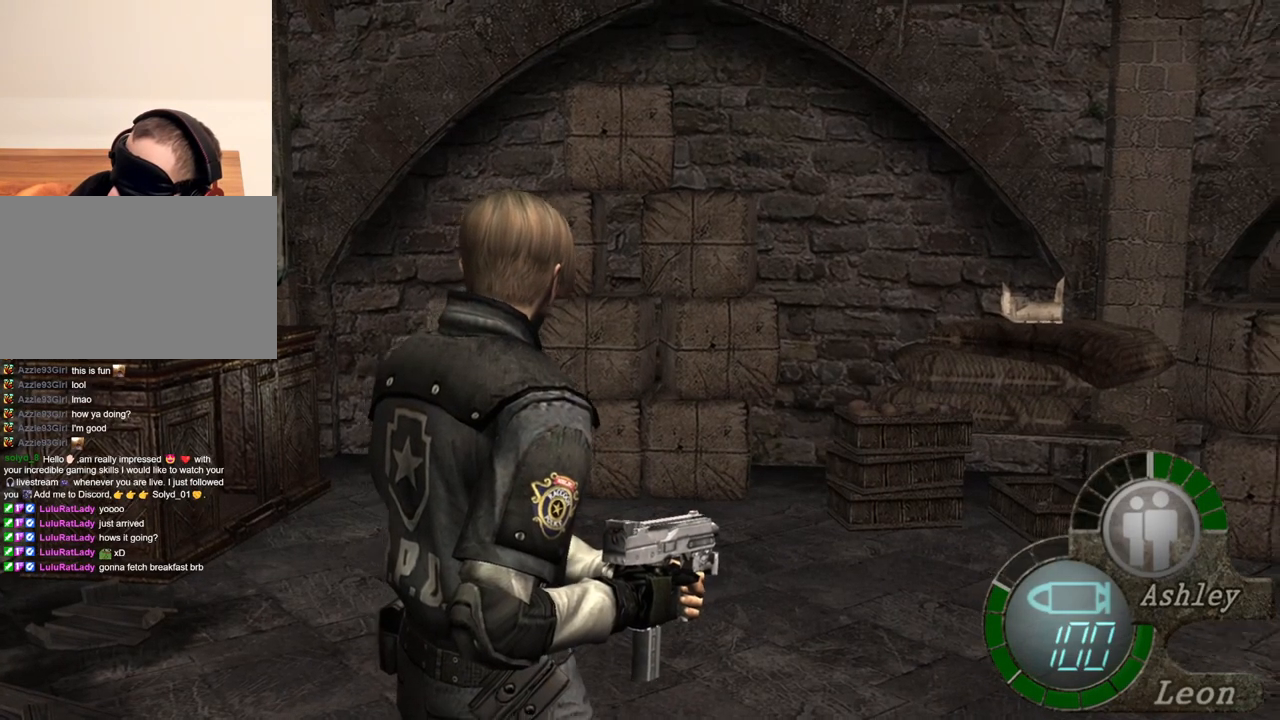
{"keys": [], "mouse": ["right"], "events": [[334, "mouse_right", "down"]]}
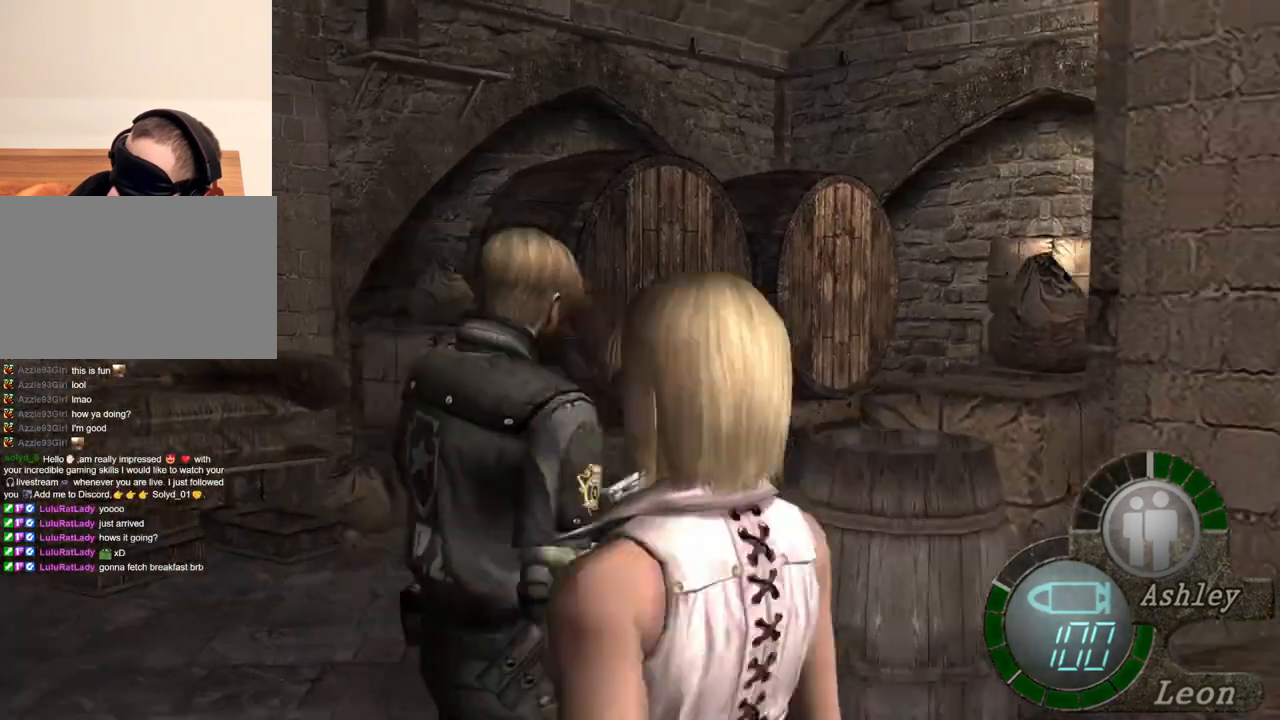
{"keys": [], "mouse": [], "events": [[34, "mouse_right", "up"]]}
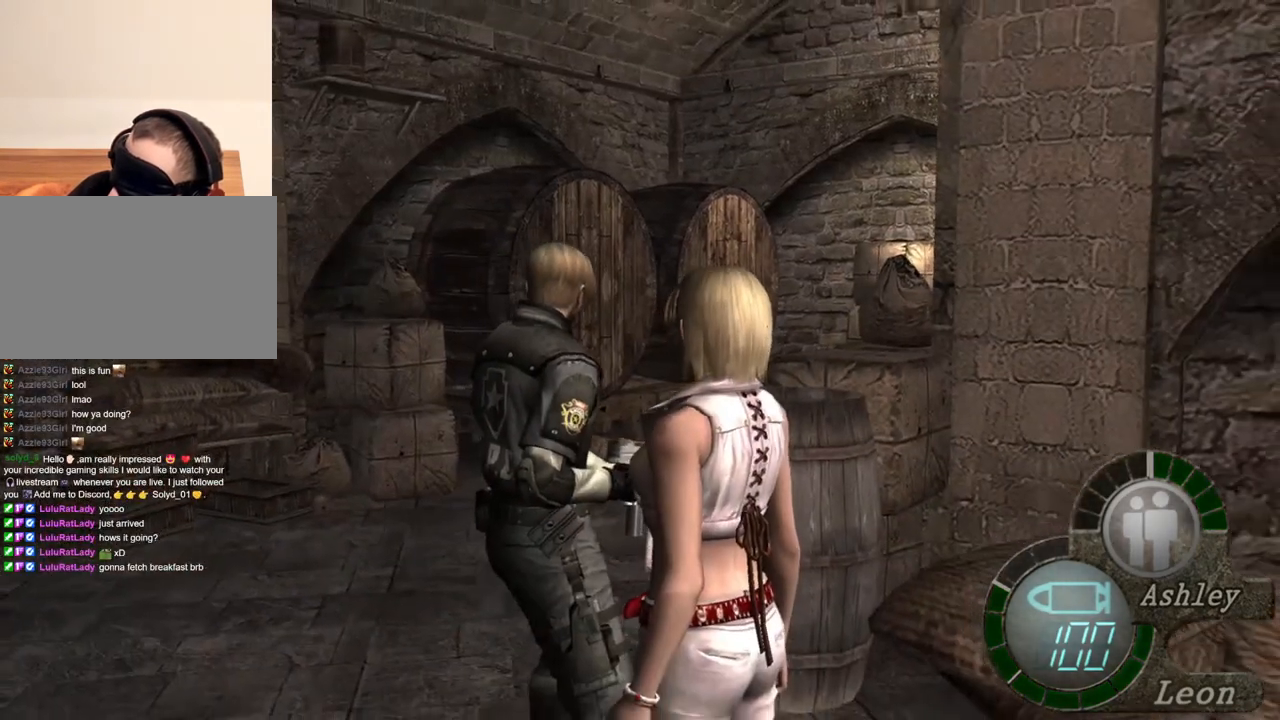
{"keys": [], "mouse": [], "events": []}
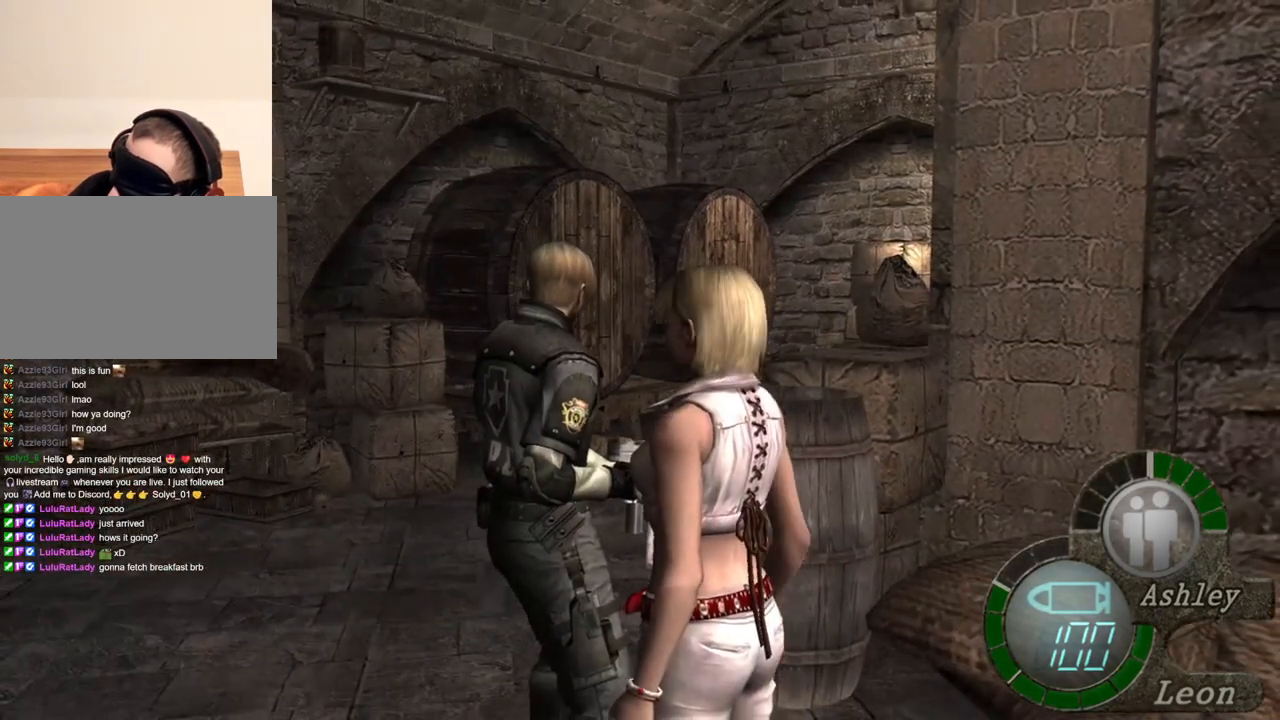
{"keys": [], "mouse": [], "events": []}
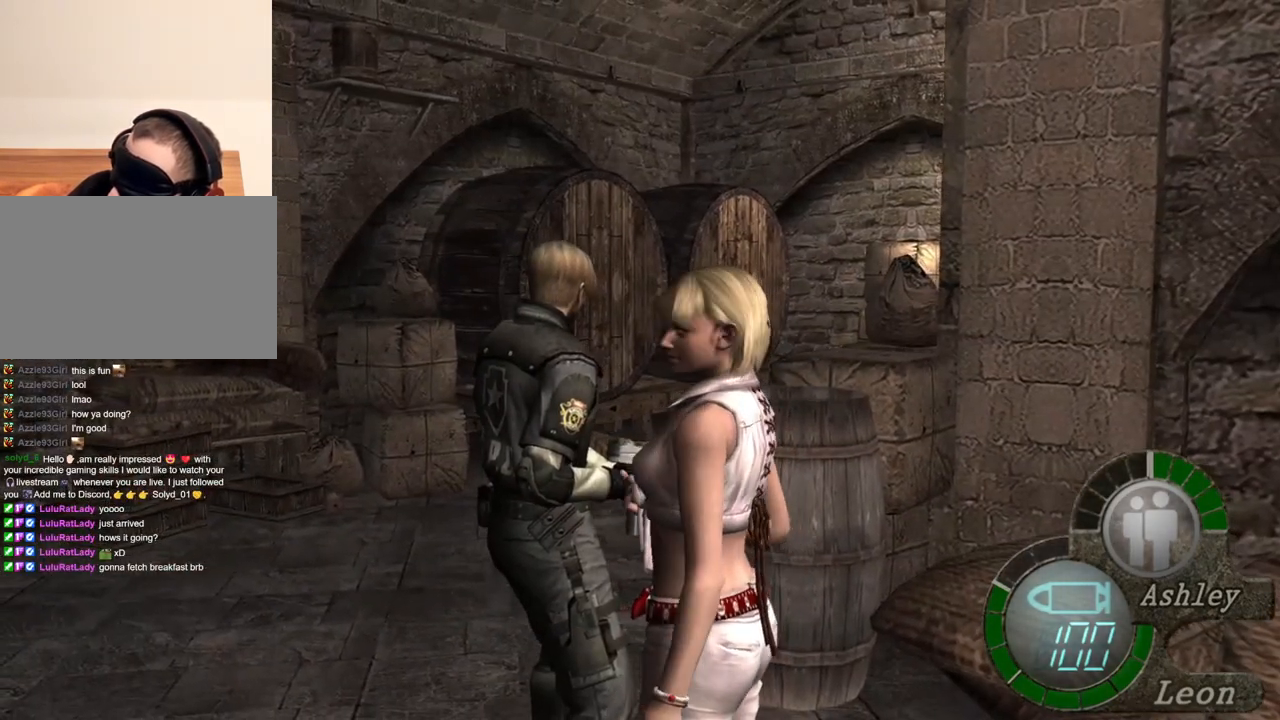
{"keys": [], "mouse": [], "events": []}
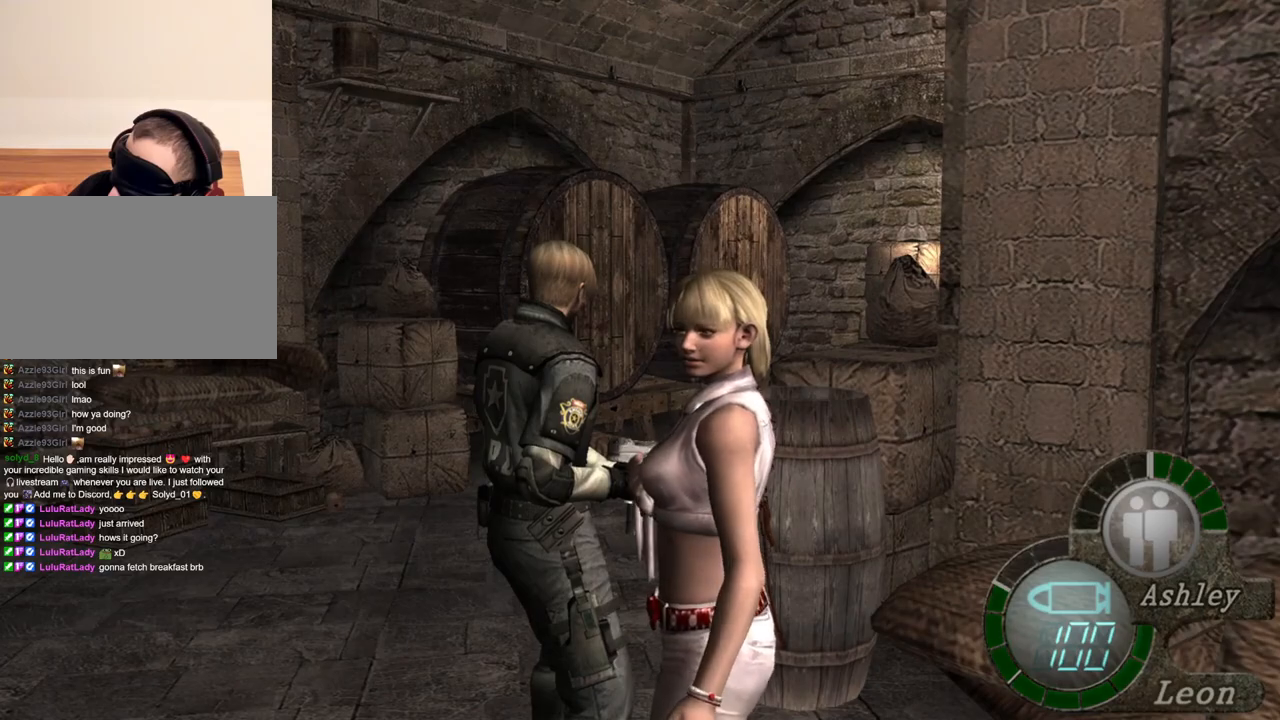
{"keys": [], "mouse": [], "events": []}
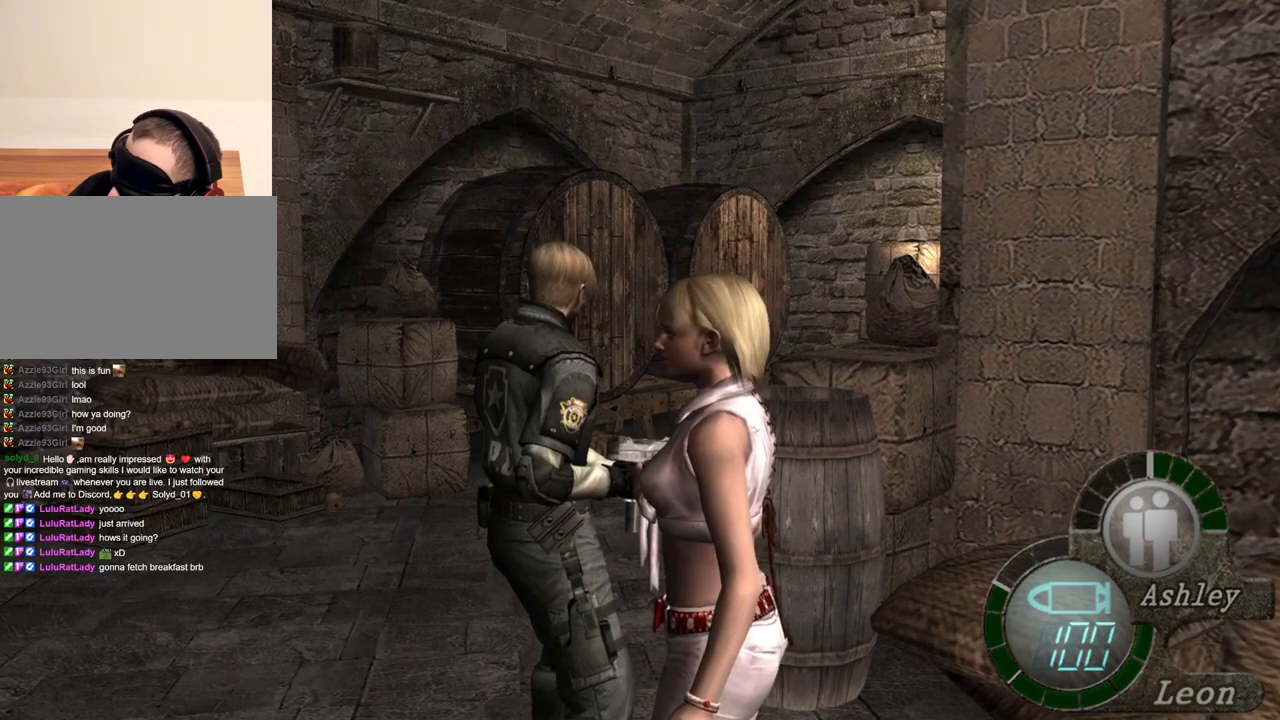
{"keys": [], "mouse": [], "events": []}
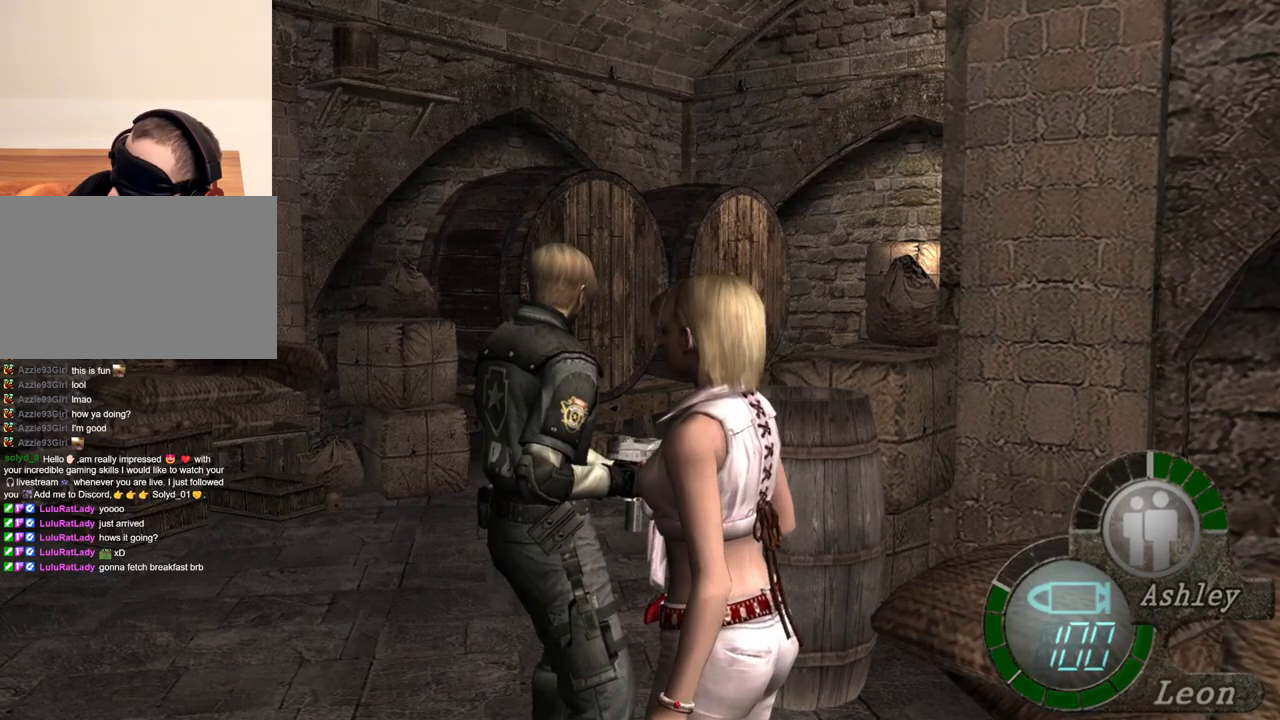
{"keys": ["w"], "mouse": [], "events": [[367, "w", "down"]]}
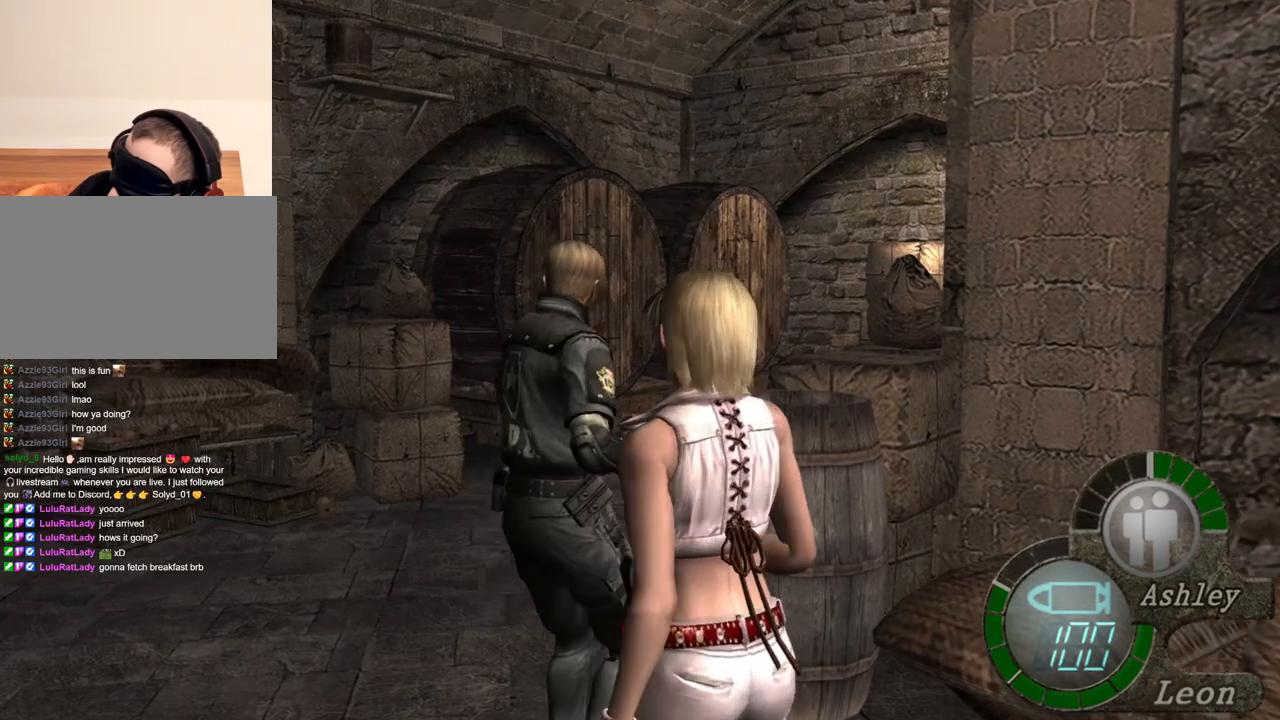
{"keys": ["w"], "mouse": [], "events": []}
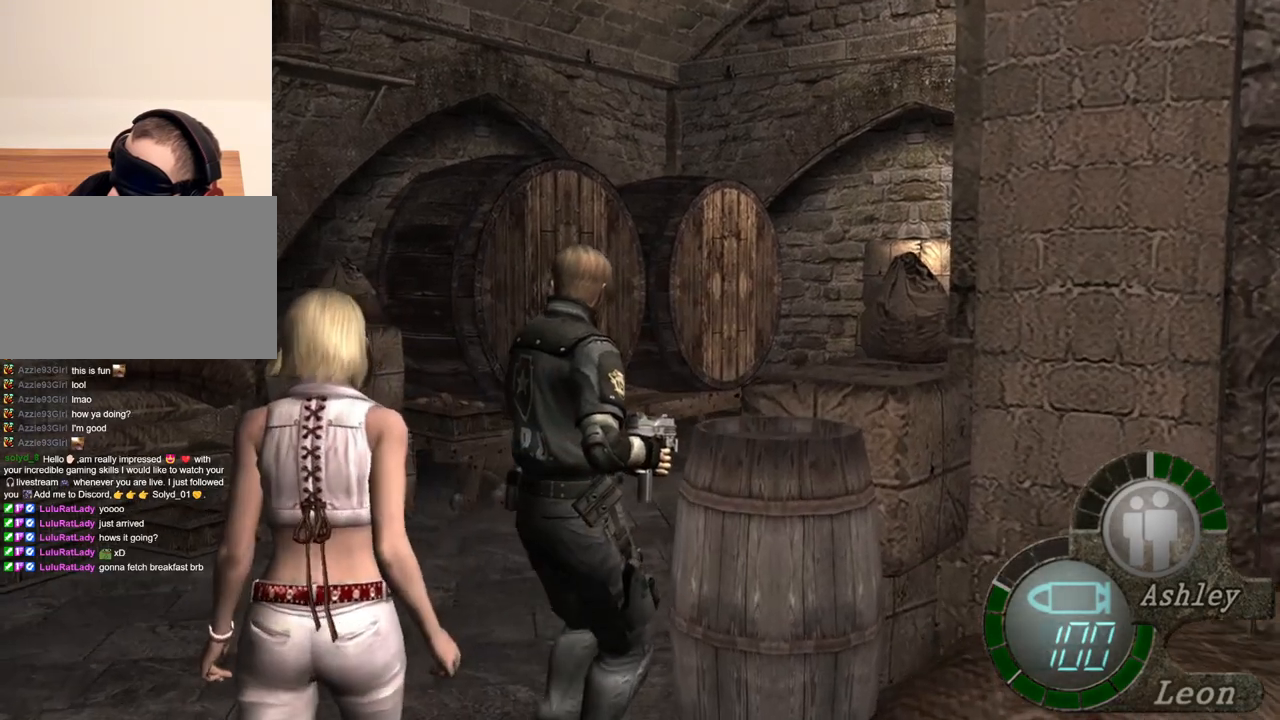
{"keys": ["w"], "mouse": [], "events": []}
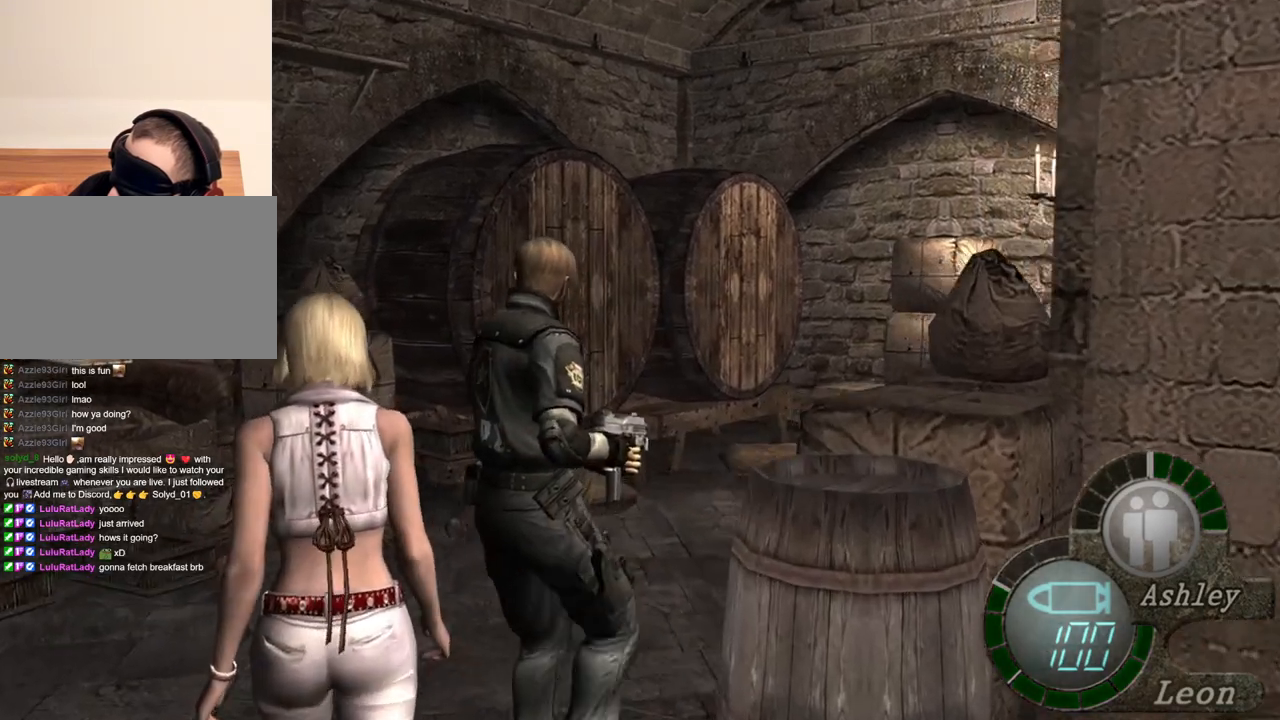
{"keys": ["w"], "mouse": [], "events": []}
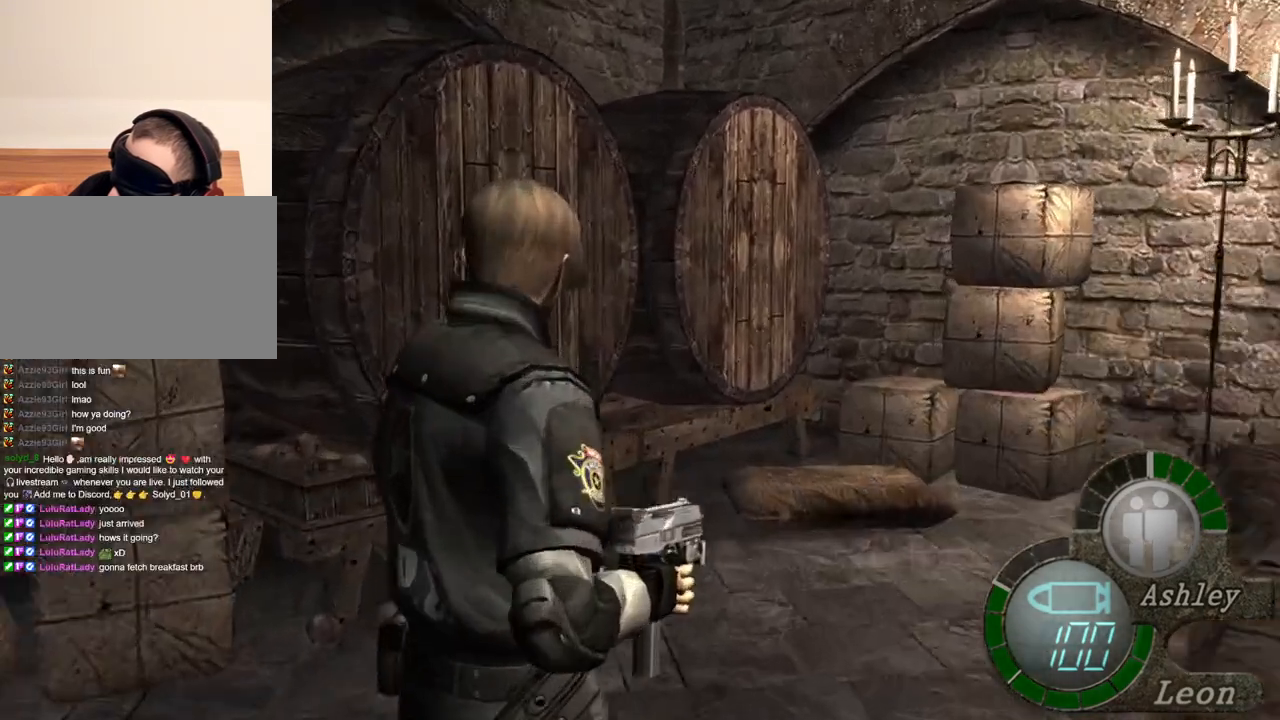
{"keys": ["space"], "mouse": [], "events": [[34, "space", "down"], [67, "w", "up"]]}
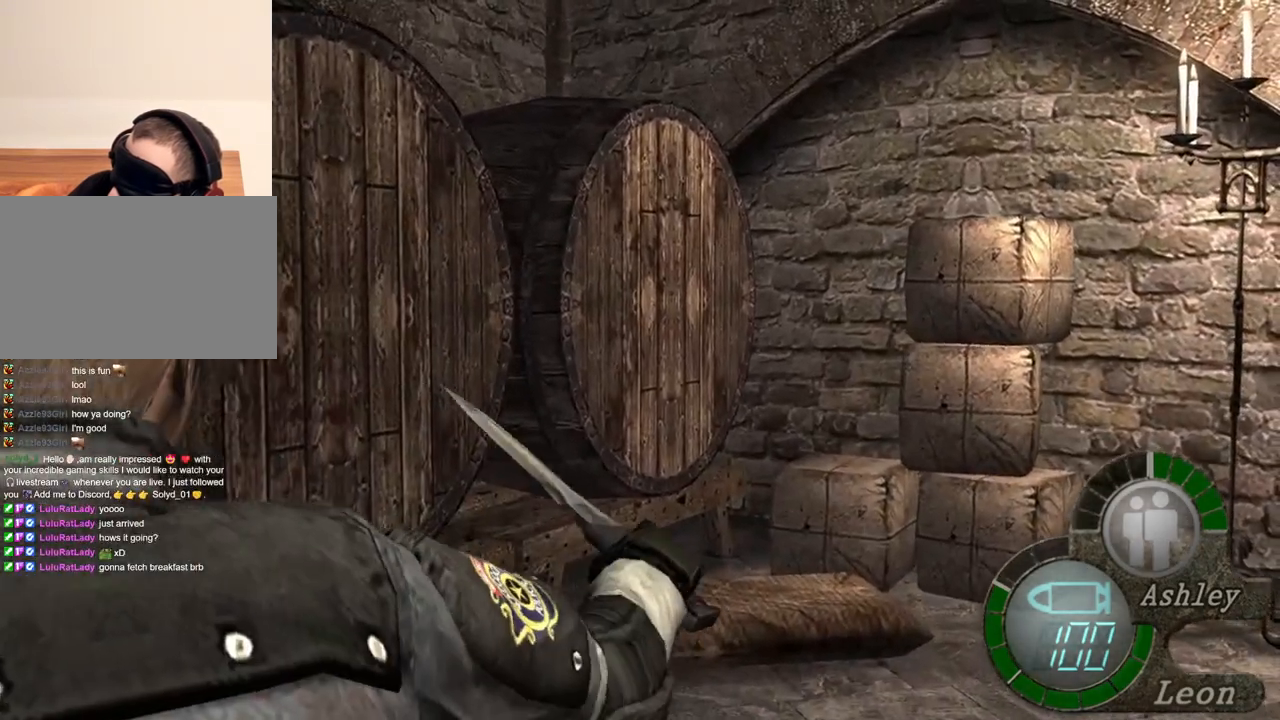
{"keys": ["space"], "mouse": [], "events": []}
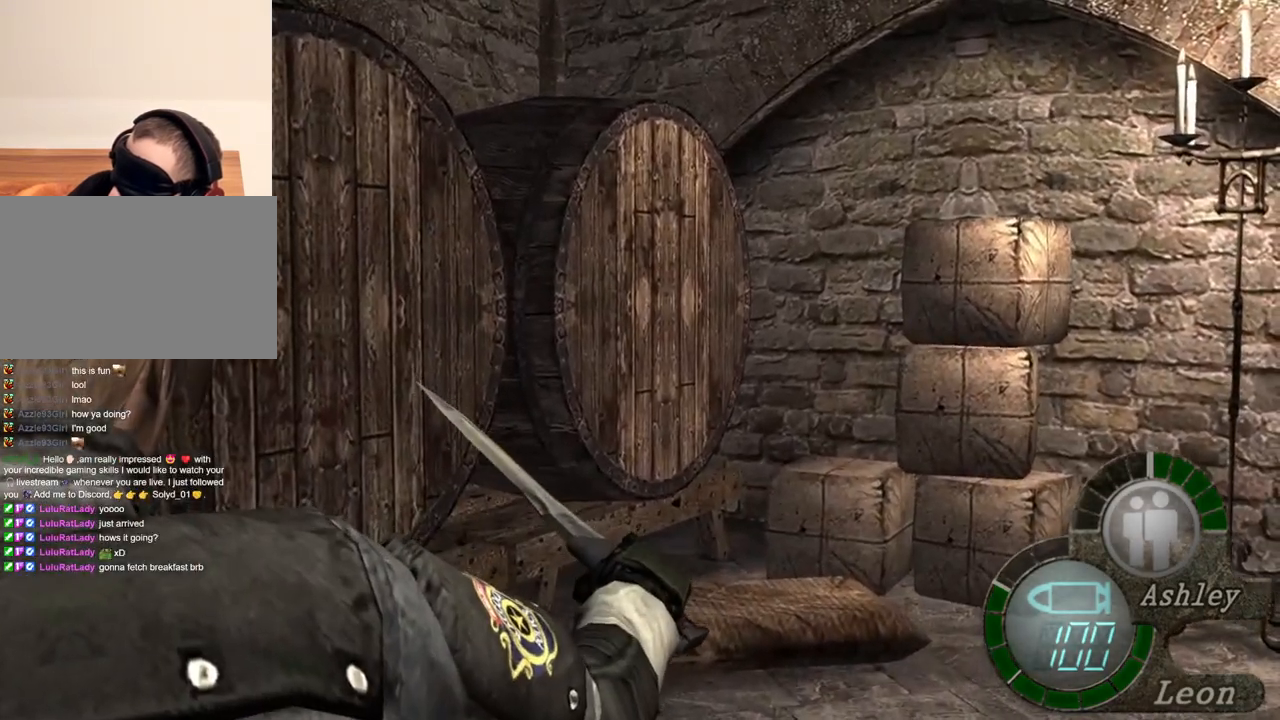
{"keys": ["space"], "mouse": [], "events": []}
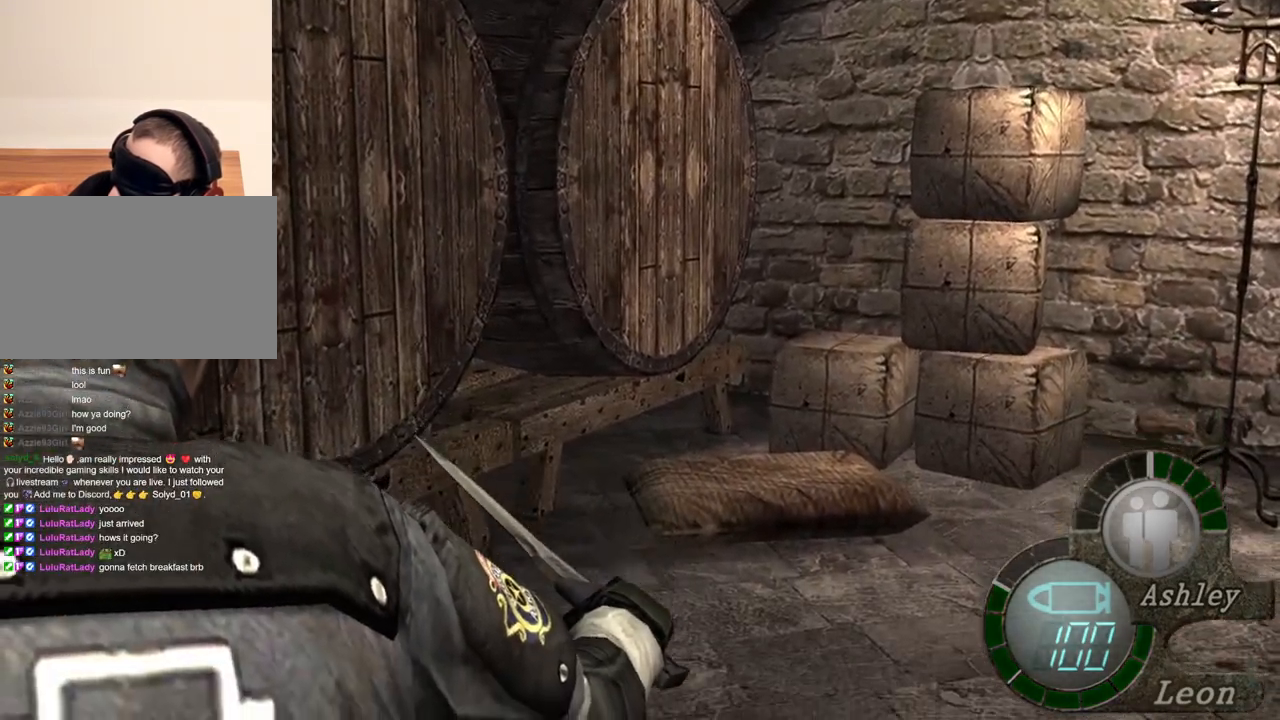
{"keys": ["space"], "mouse": ["left"], "events": [[400, "mouse_left", "down"]]}
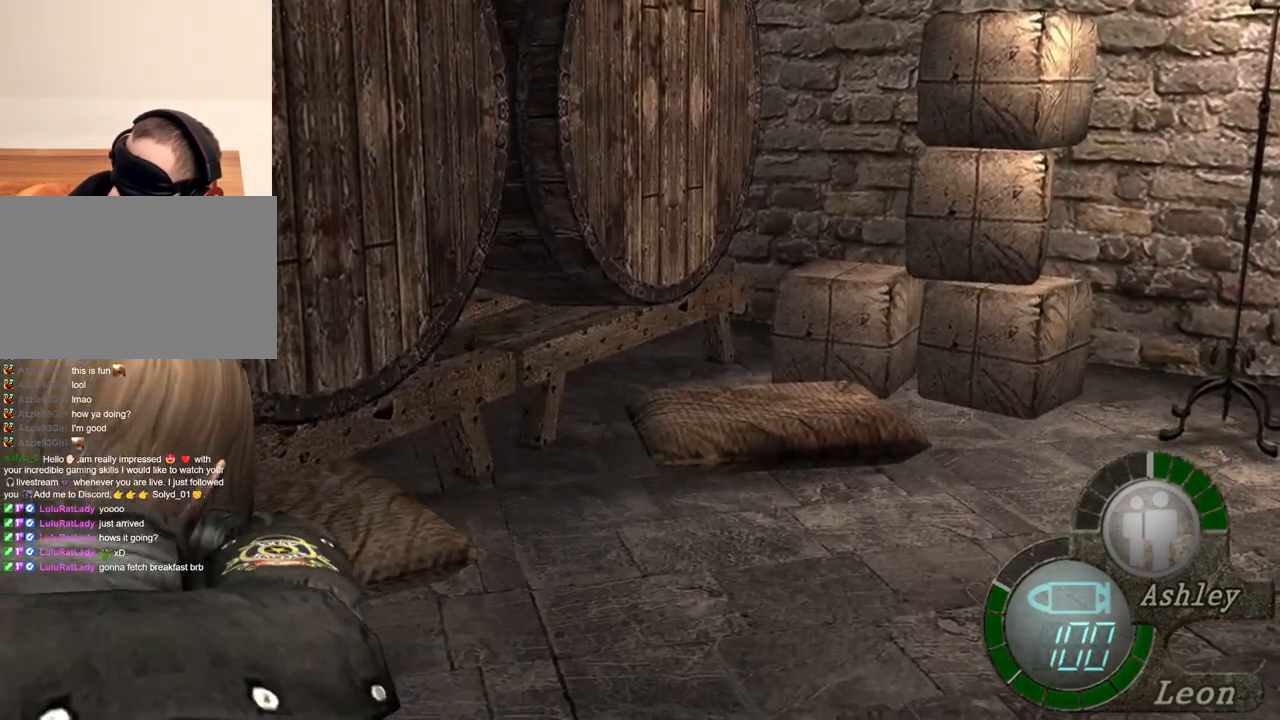
{"keys": ["space"], "mouse": [], "events": [[400, "mouse_left", "up"]]}
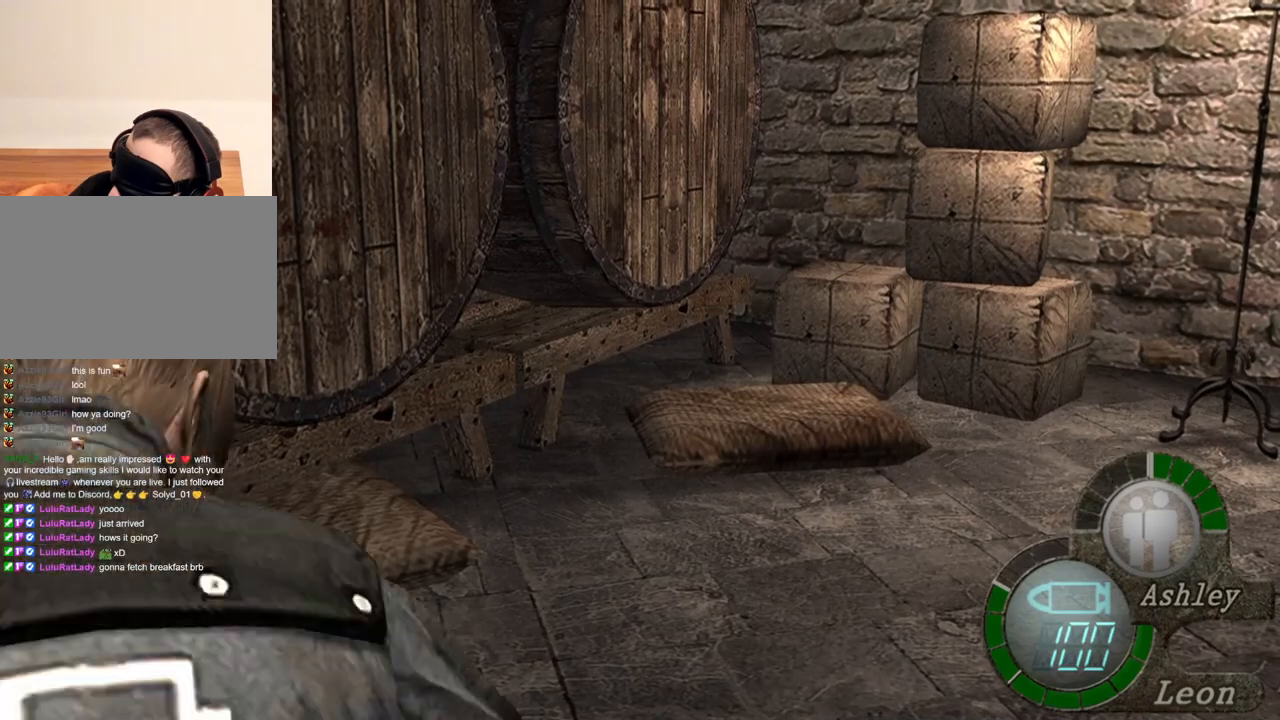
{"keys": ["space"], "mouse": [], "events": []}
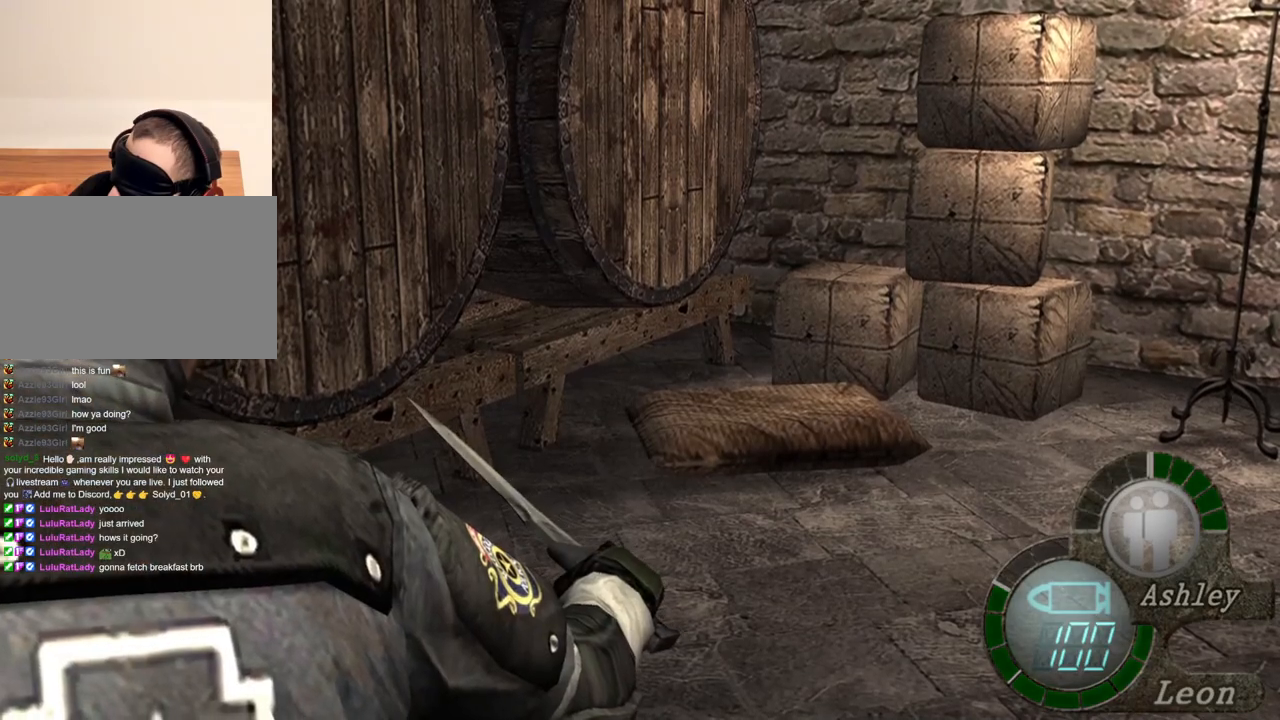
{"keys": [], "mouse": [], "events": [[467, "space", "up"]]}
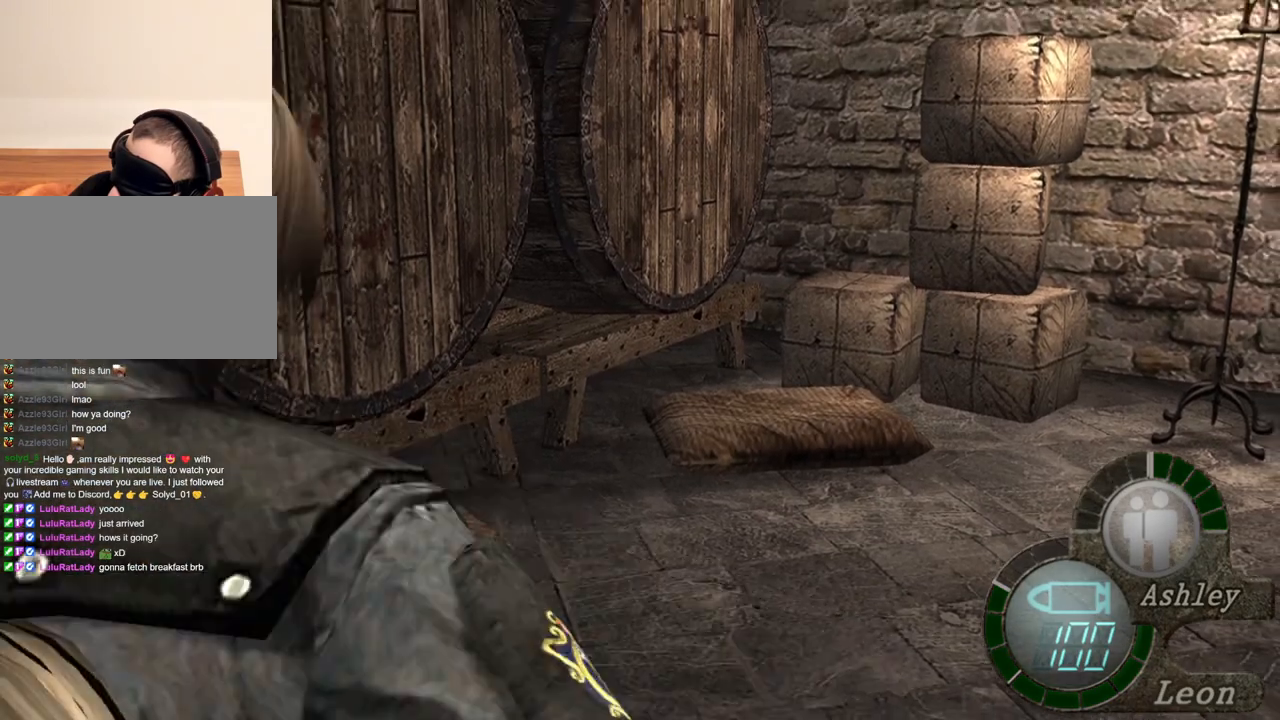
{"keys": ["s"], "mouse": [], "events": [[300, "s", "down"]]}
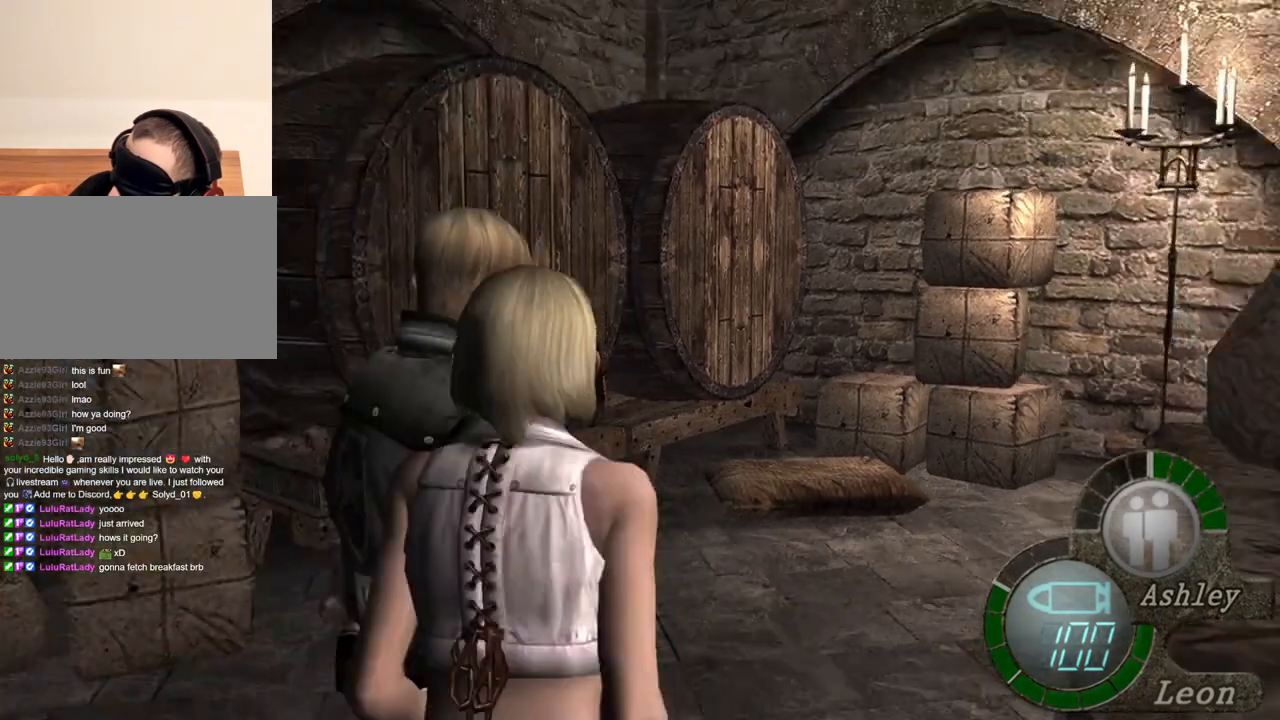
{"keys": ["s"], "mouse": [], "events": []}